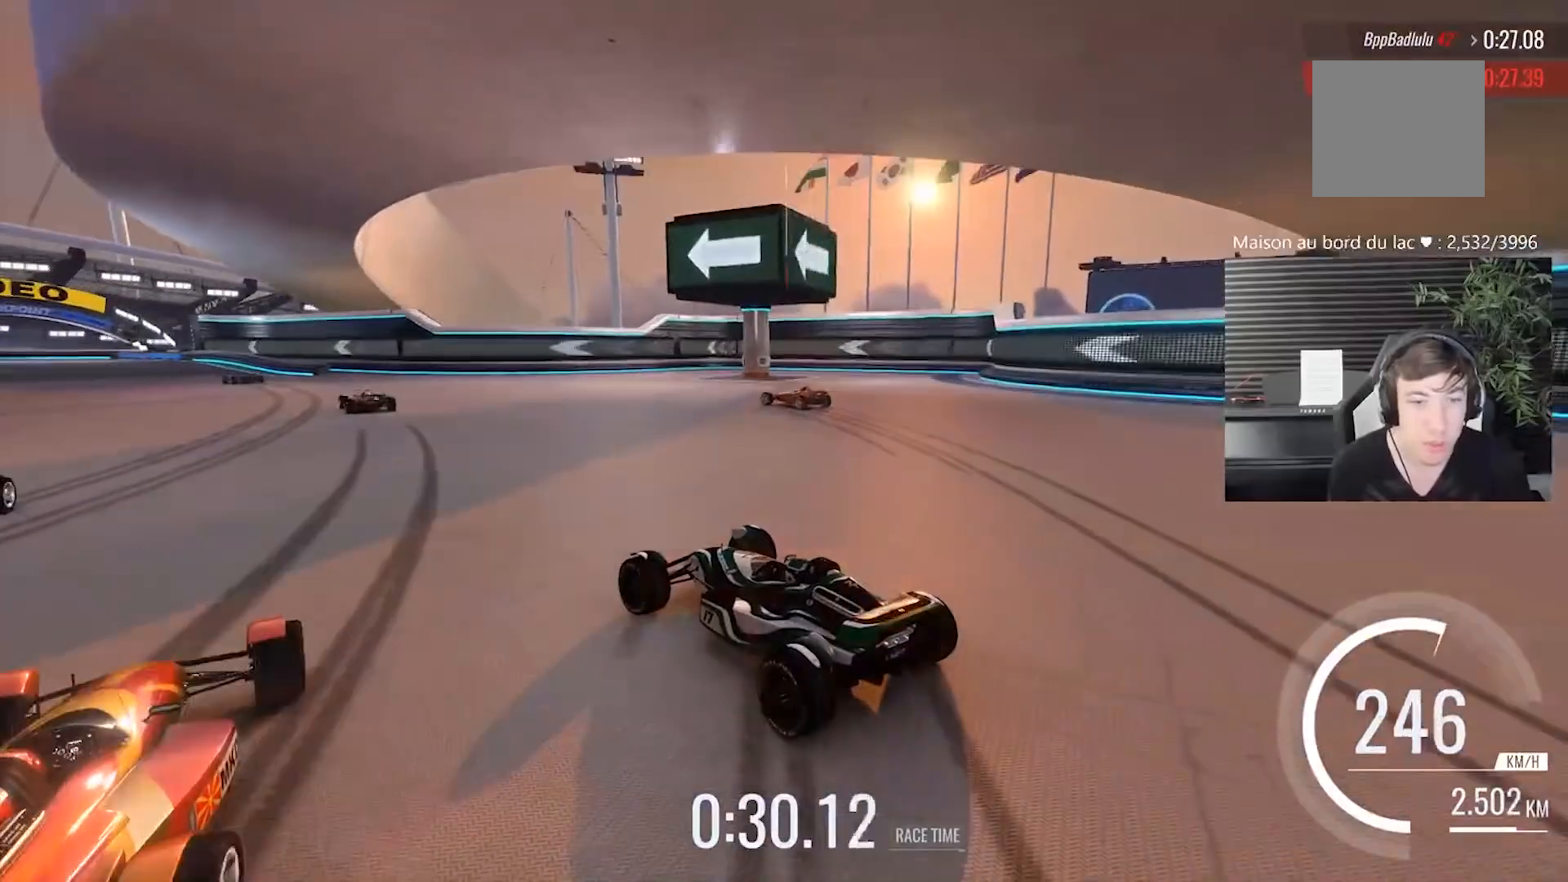
Gameplay with a controller (Xbox layout); each line is a JSON object with the inputs held at the frame after it. "events" lists button and stick changes between this image and that frame as [ms after this image, input, new state], when the widget could be followed in between. Not read: L2 R2 right_stick.
{"buttons": [], "left_stick": "left", "events": [[133, "left_stick", "left"], [350, "left_stick", "center"], [483, "left_stick", "left"]]}
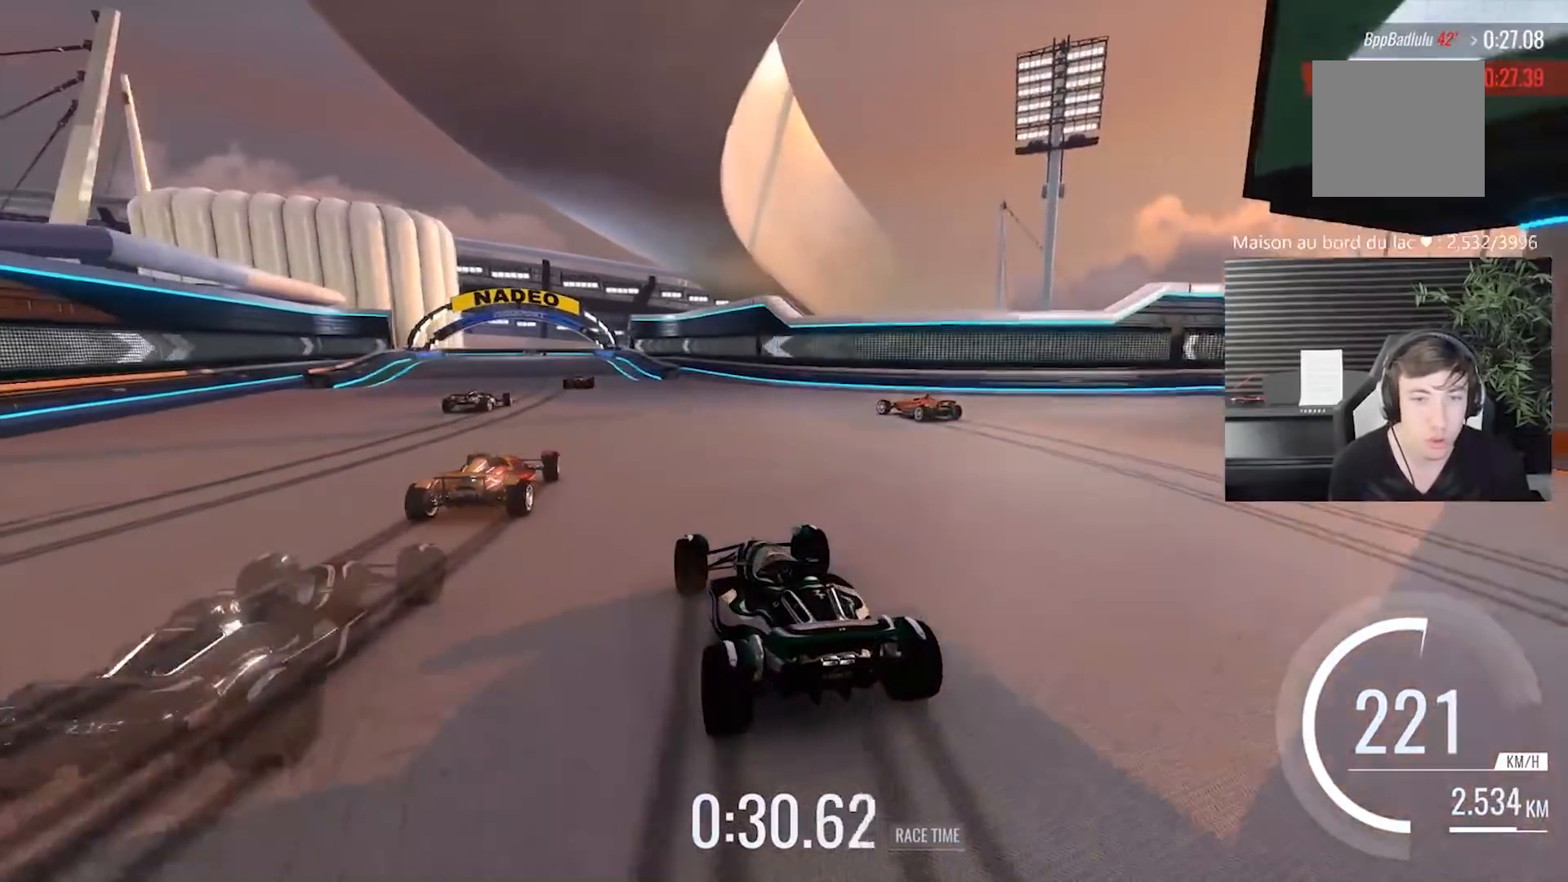
{"buttons": [], "left_stick": "center", "events": [[183, "left_stick", "center"]]}
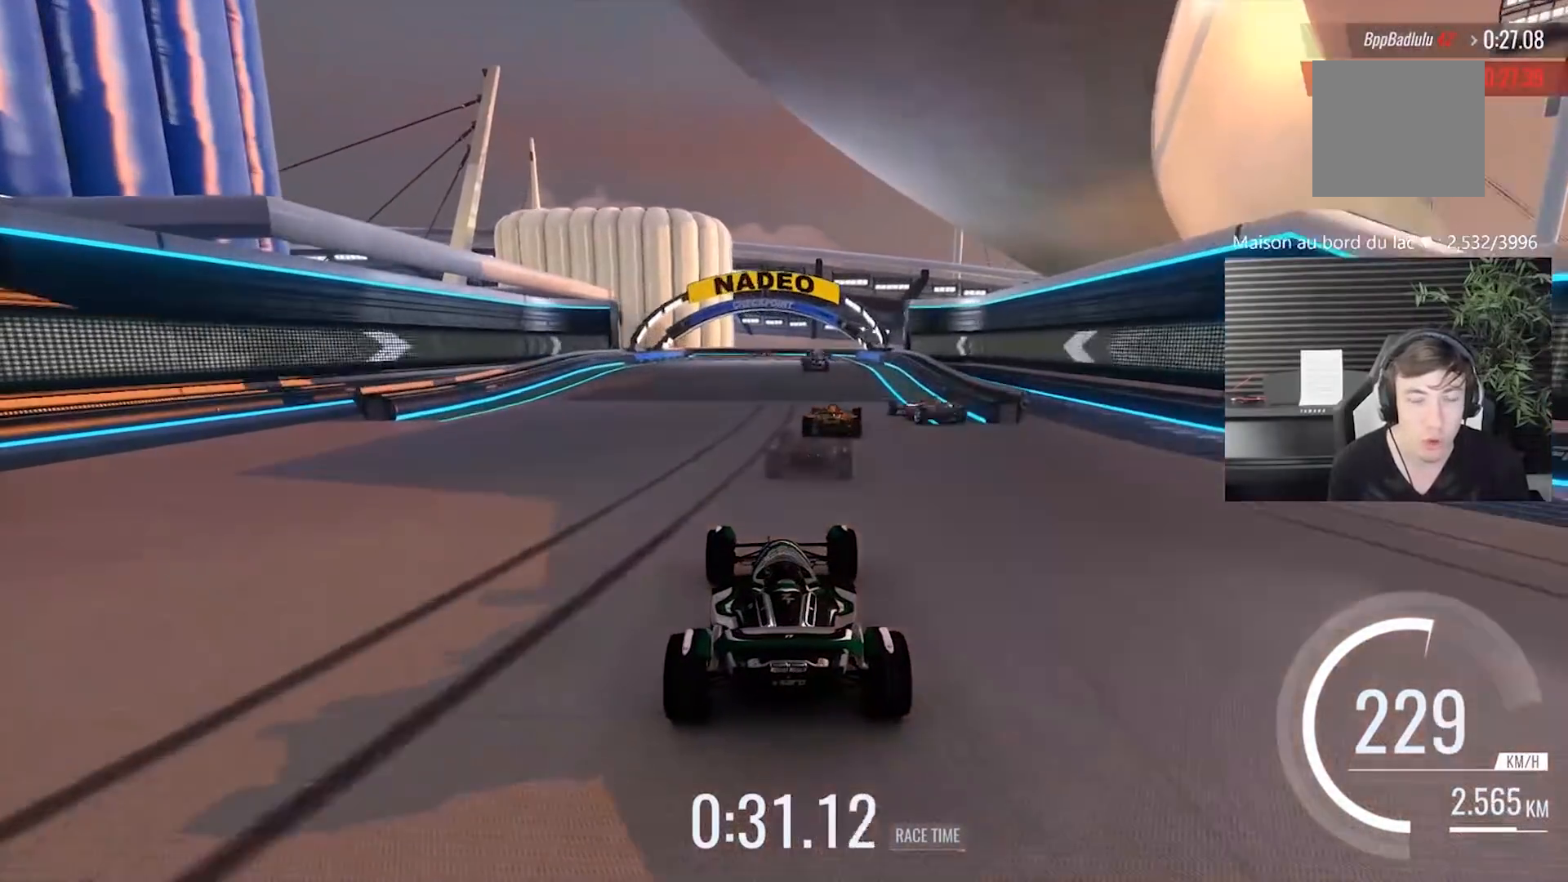
{"buttons": [], "left_stick": "center", "events": []}
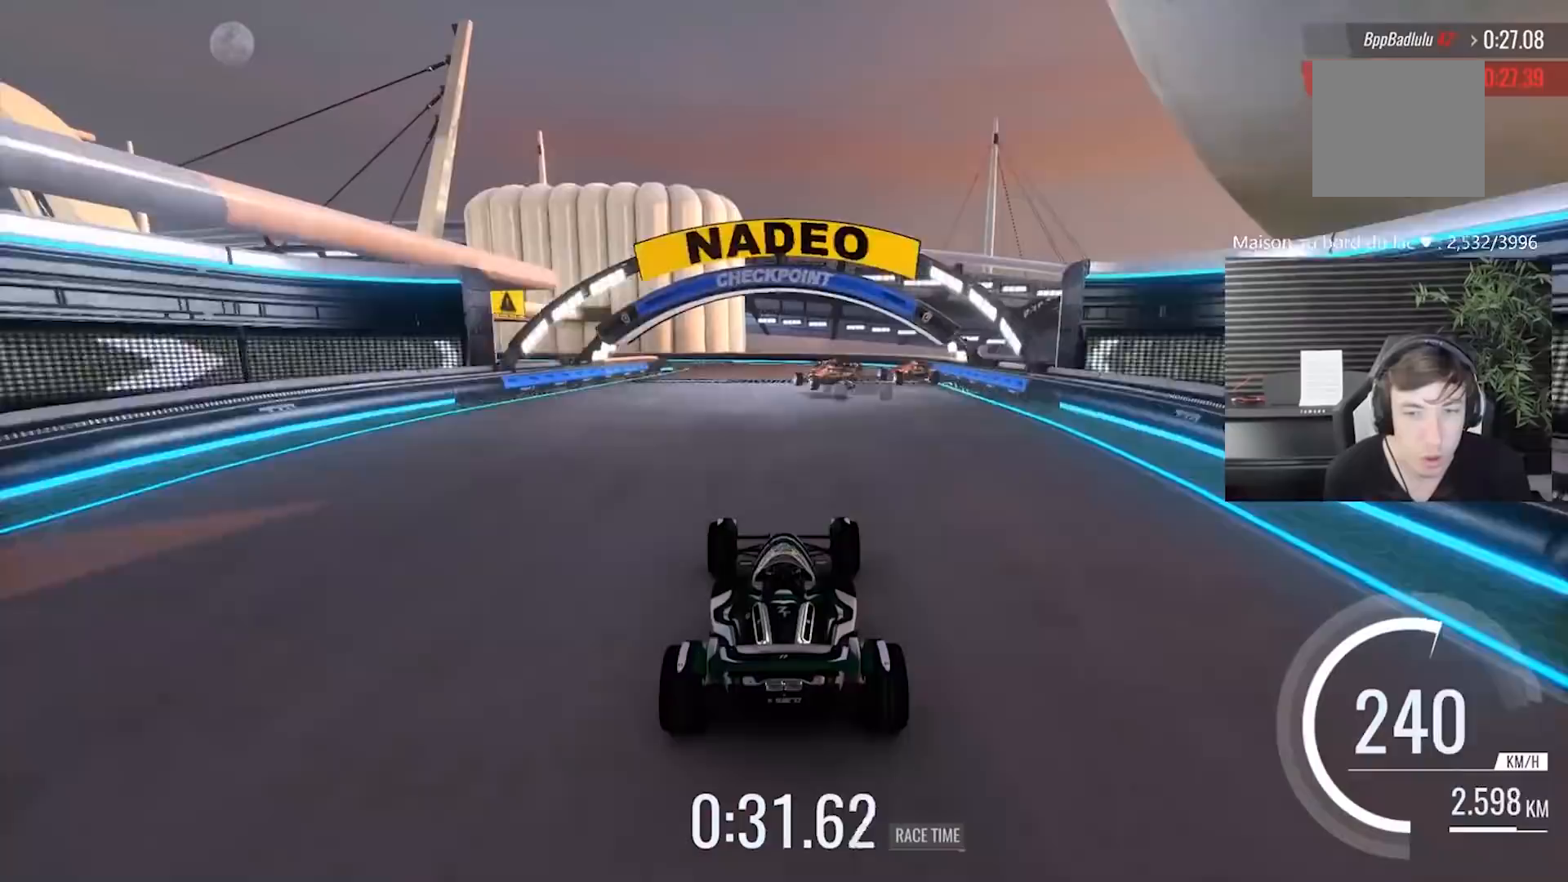
{"buttons": [], "left_stick": "left", "events": [[417, "left_stick", "left"]]}
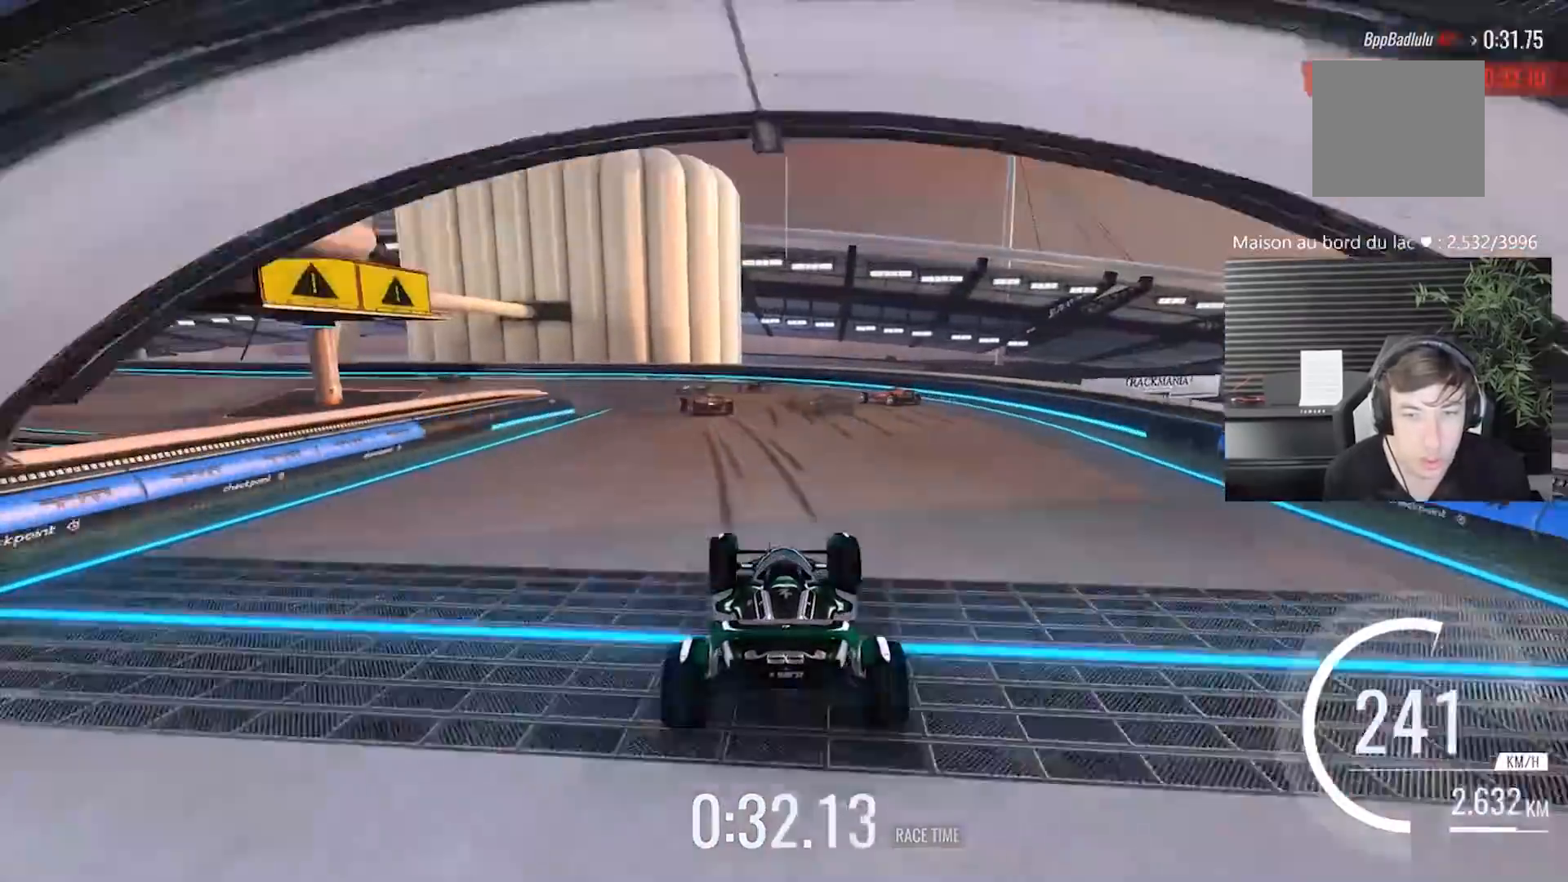
{"buttons": [], "left_stick": "left", "events": []}
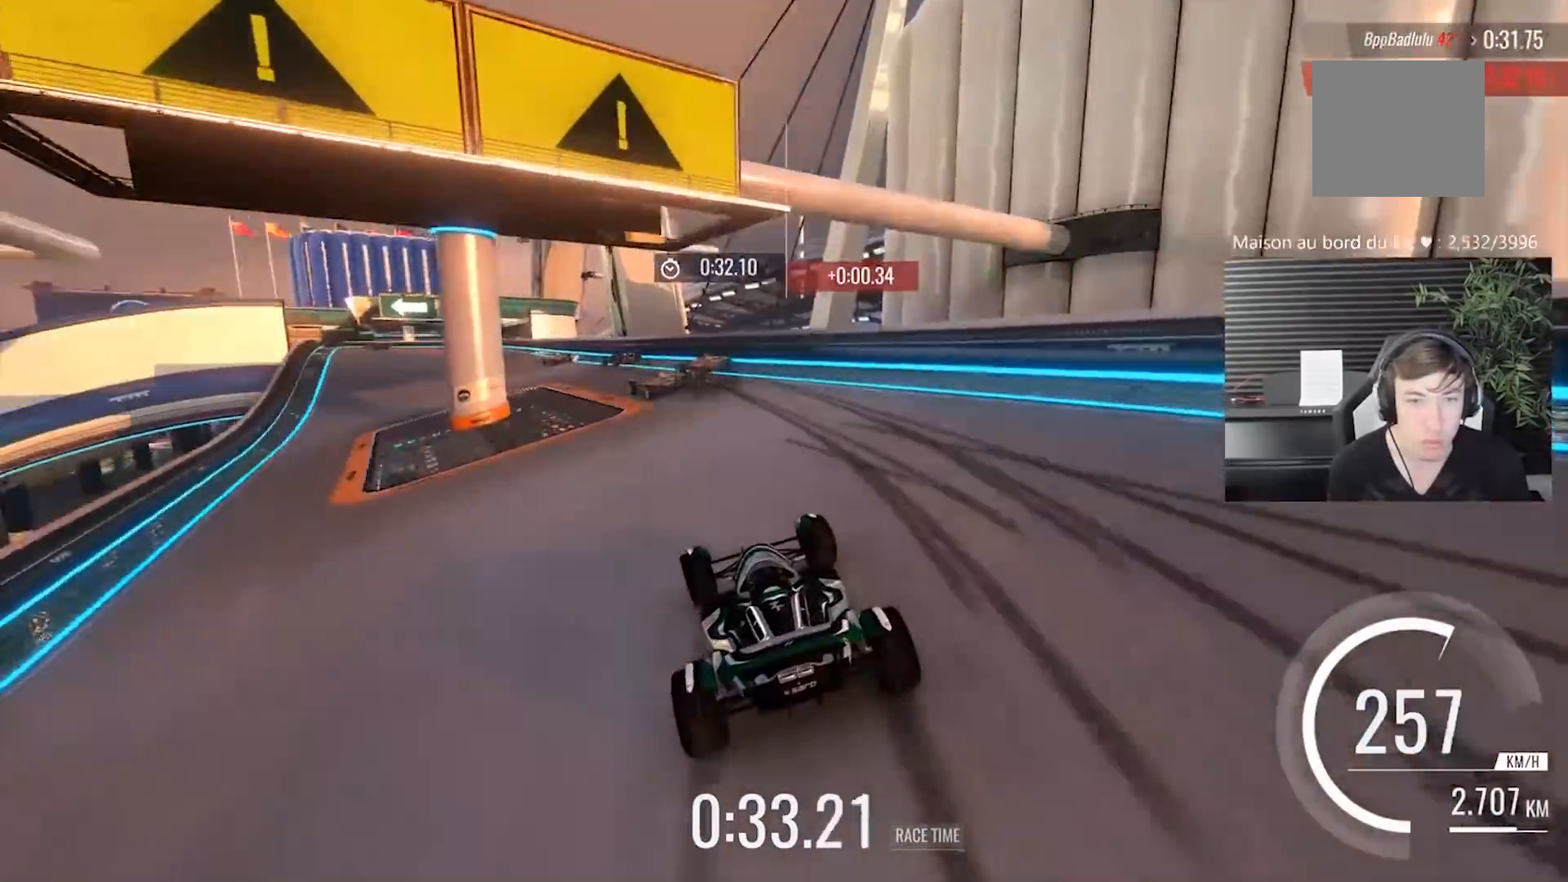
{"buttons": [], "left_stick": "center", "events": [[233, "left_stick", "center"]]}
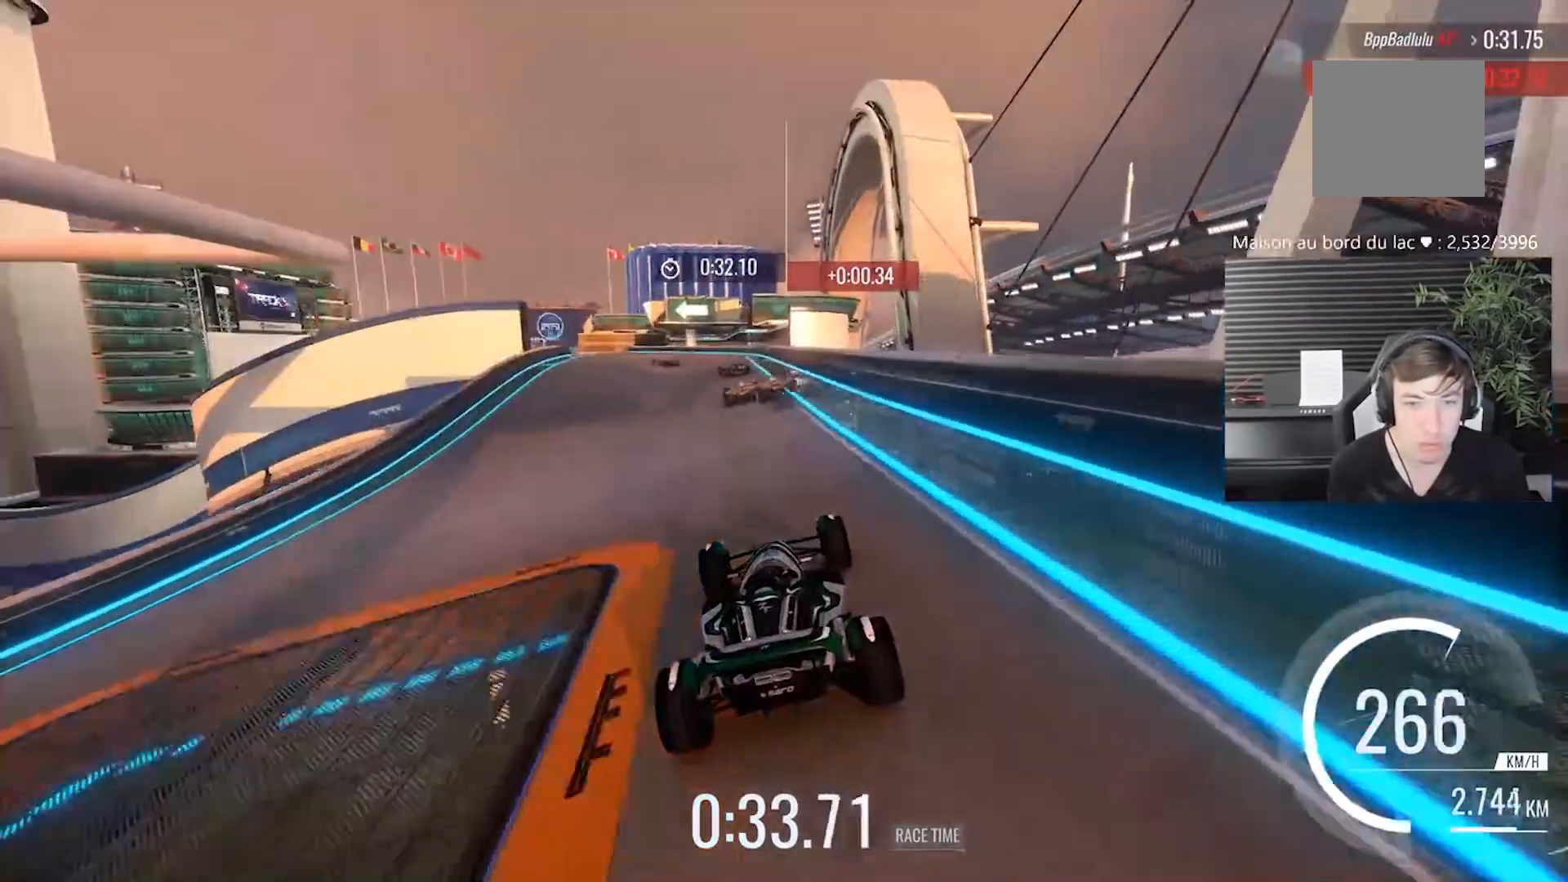
{"buttons": [], "left_stick": "left", "events": [[83, "left_stick", "left"]]}
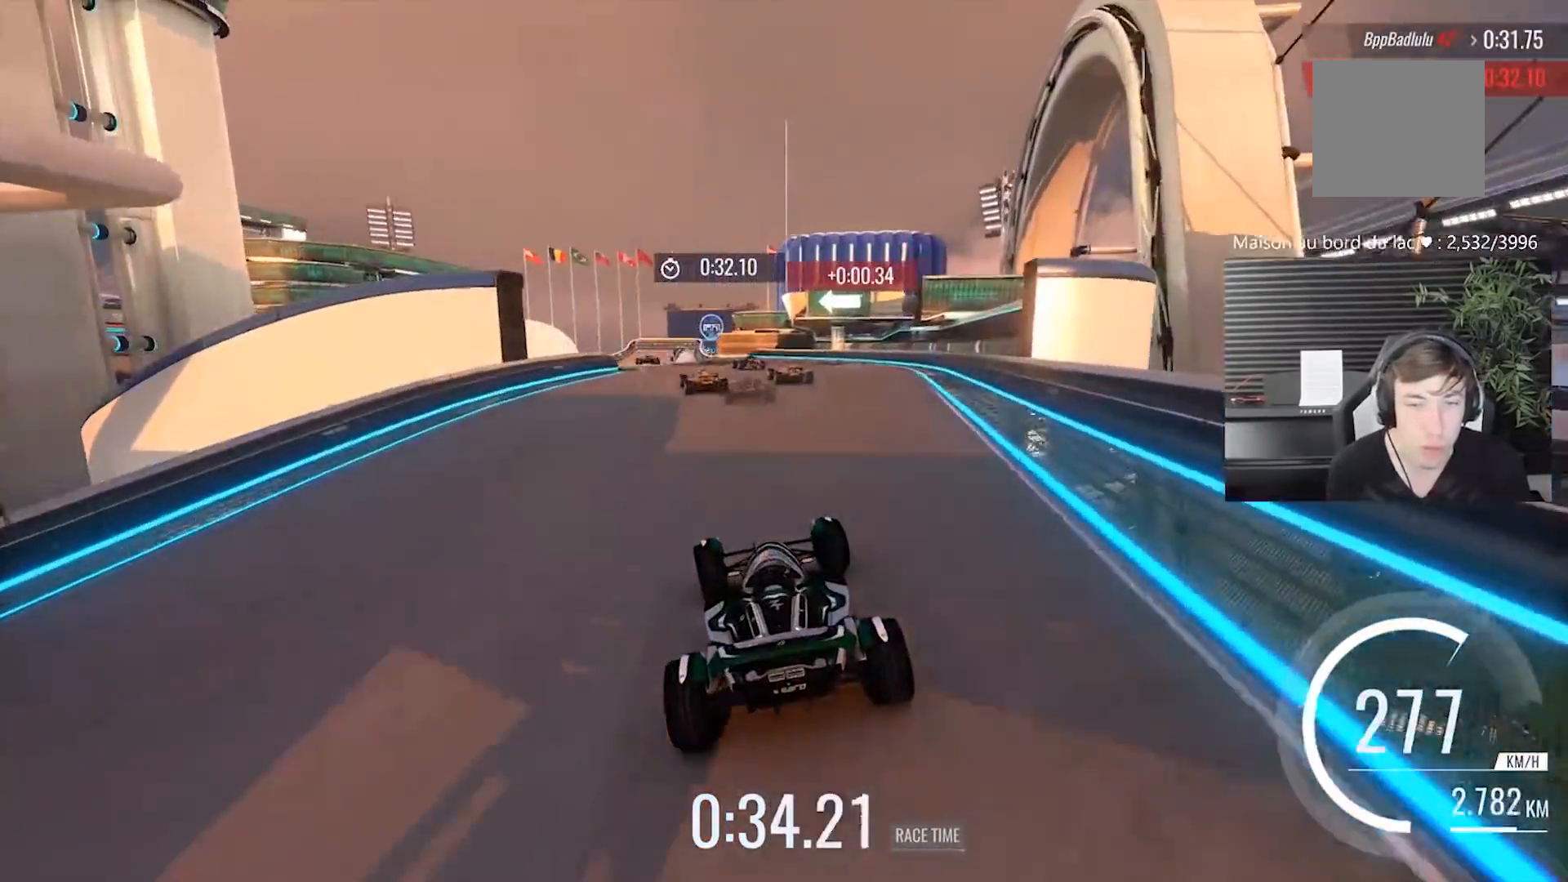
{"buttons": [], "left_stick": "center", "events": [[167, "left_stick", "center"], [333, "left_stick", "right"], [500, "left_stick", "center"]]}
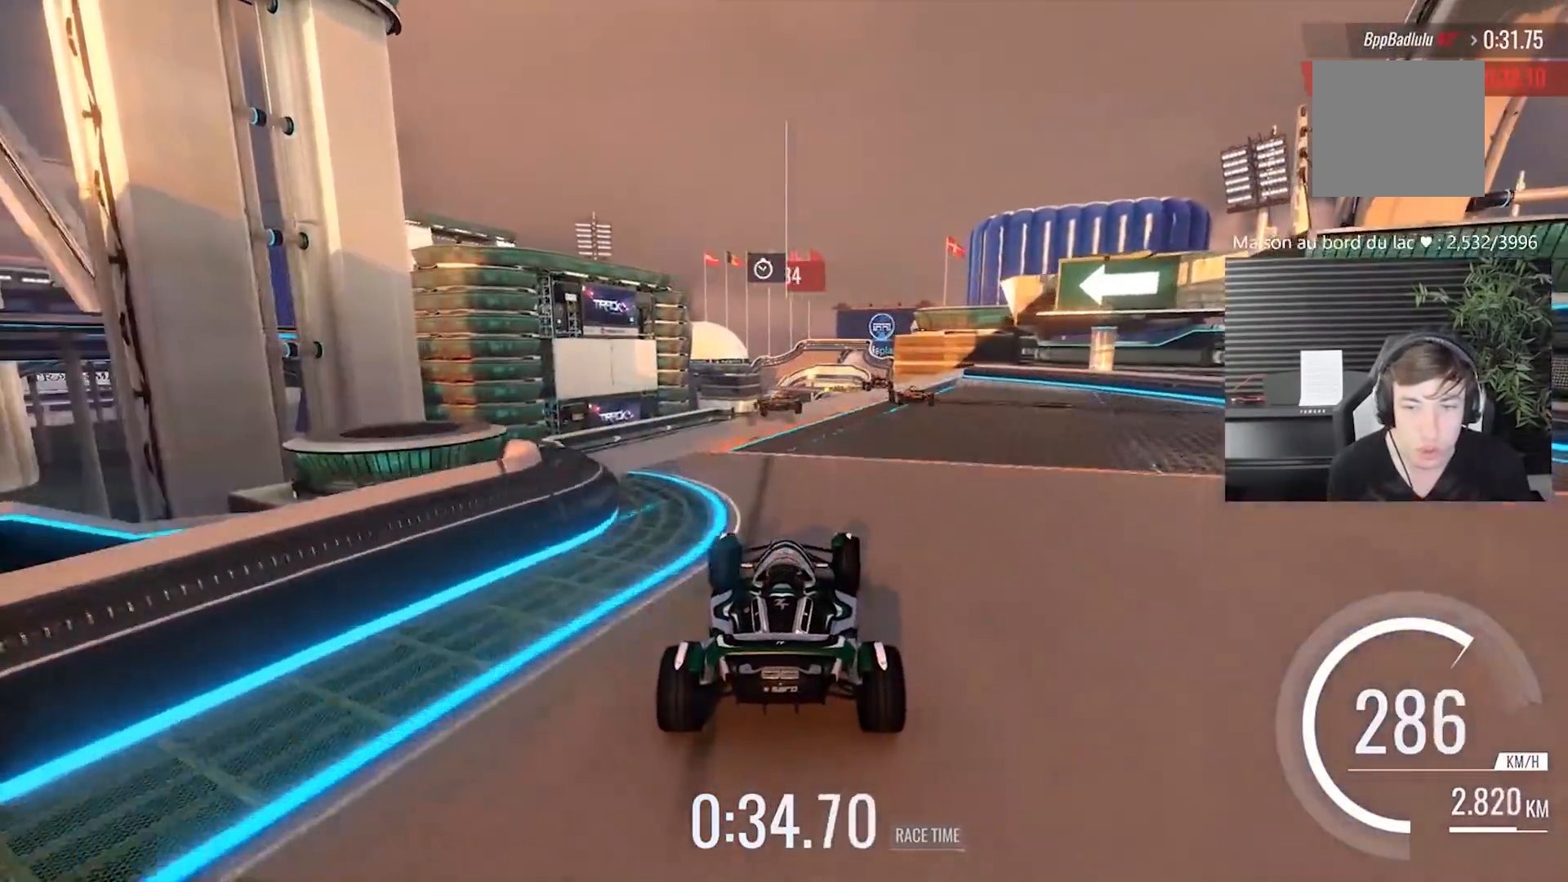
{"buttons": [], "left_stick": "left", "events": [[300, "left_stick", "left"], [400, "left_stick", "center"], [467, "left_stick", "left"]]}
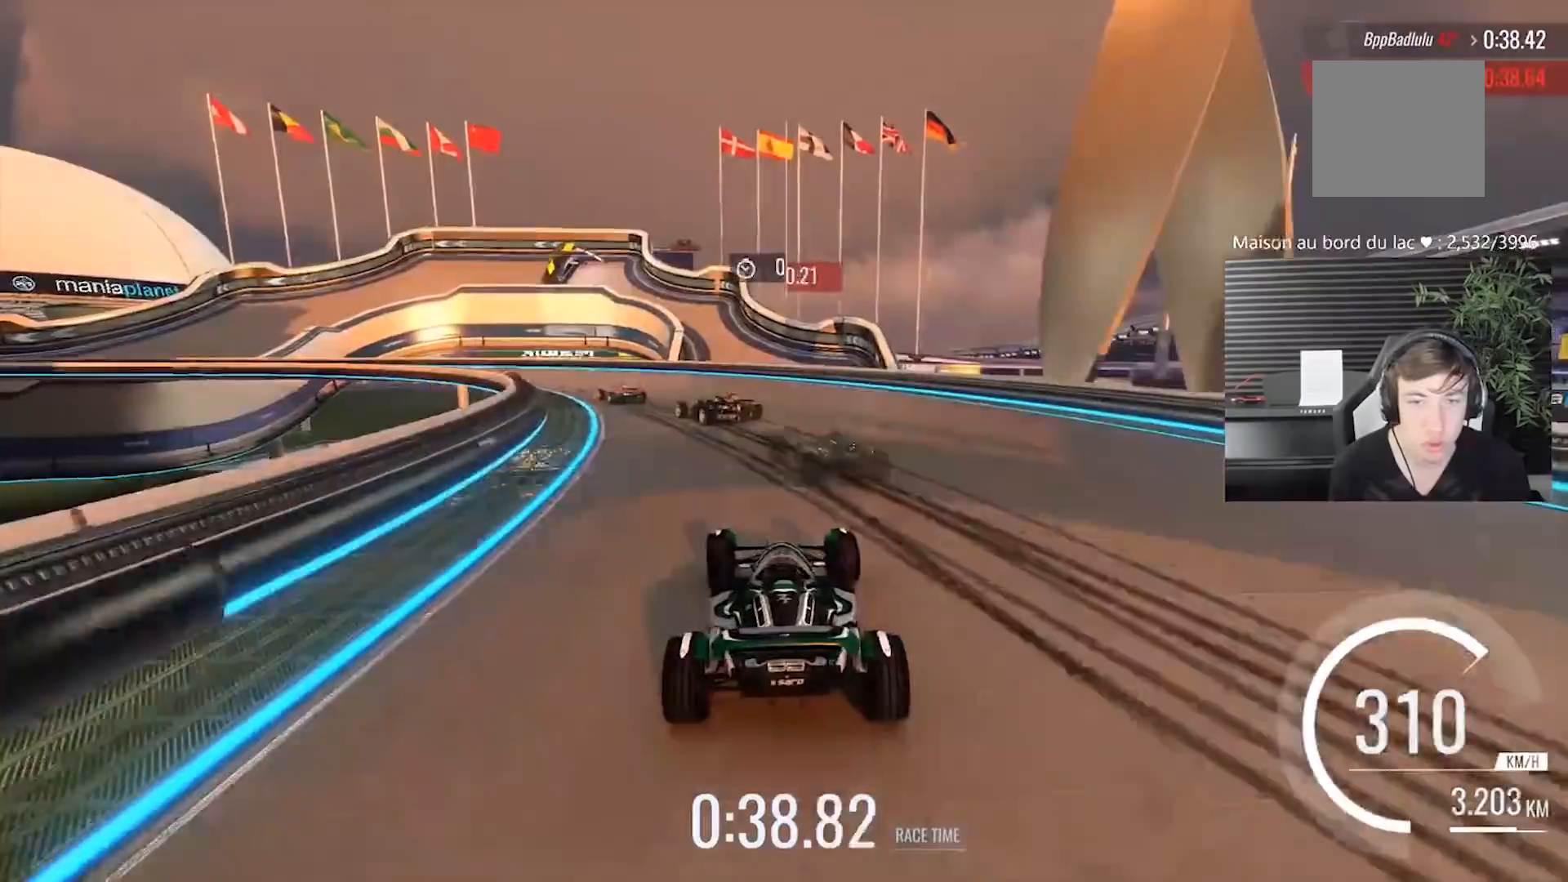
{"buttons": [], "left_stick": "left", "events": []}
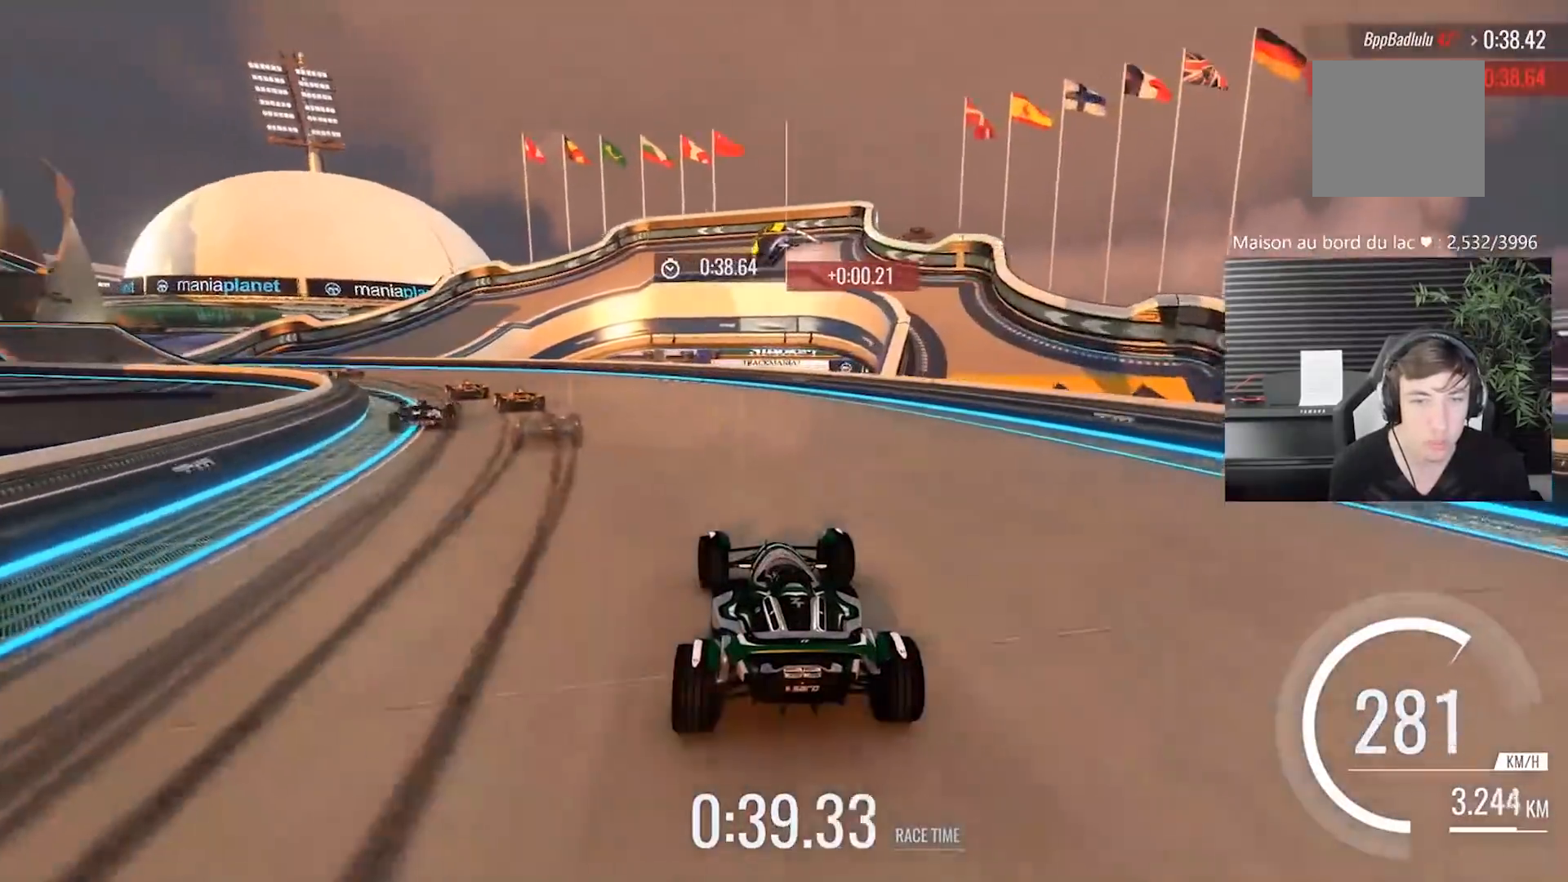
{"buttons": [], "left_stick": "left", "events": []}
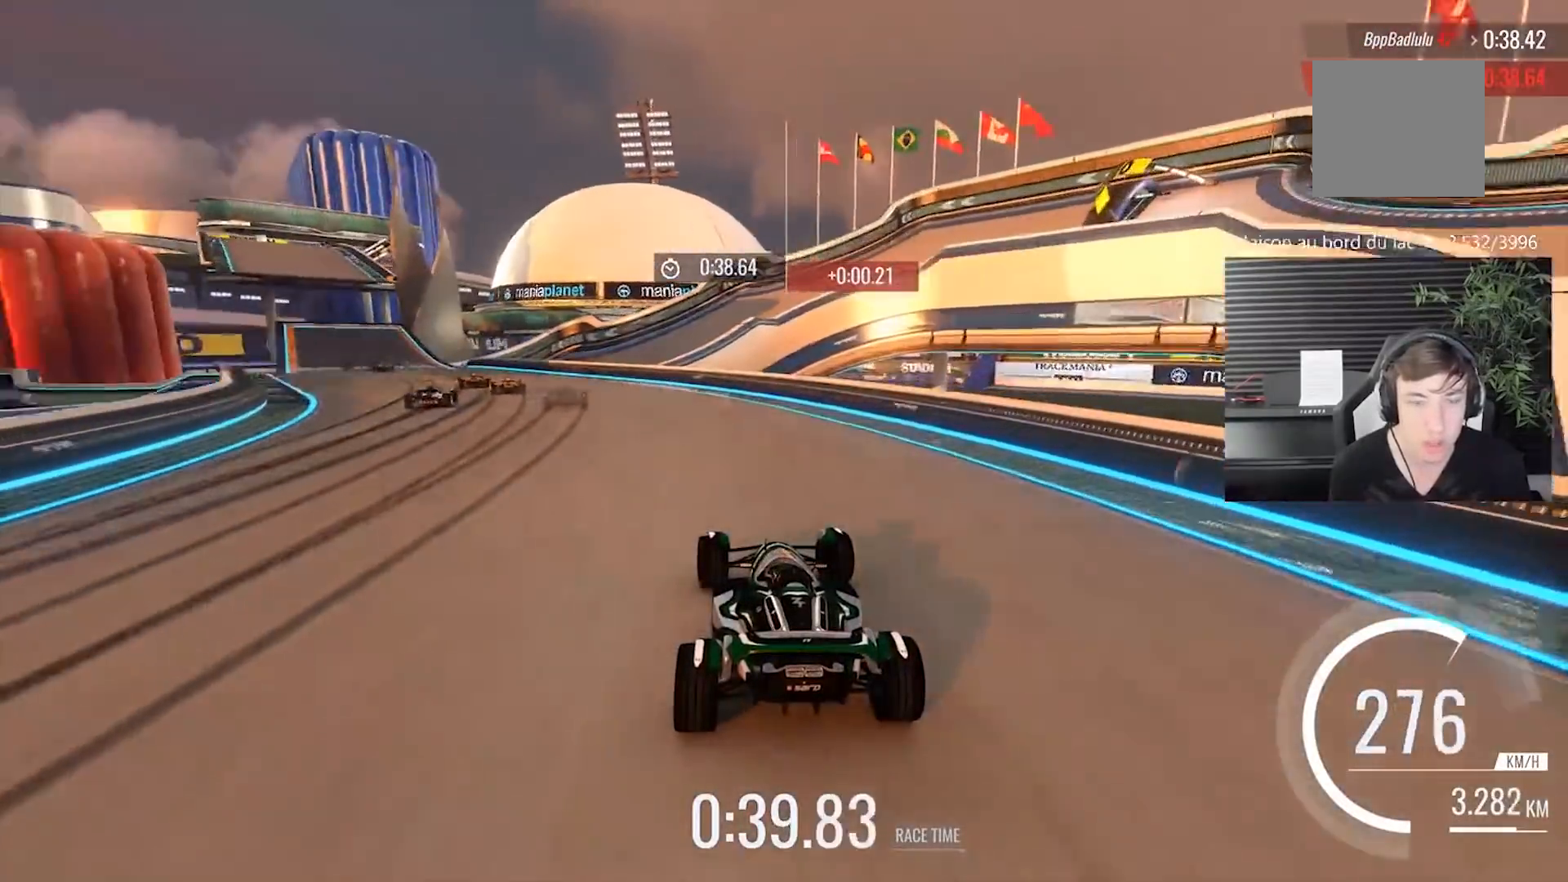
{"buttons": [], "left_stick": "left", "events": []}
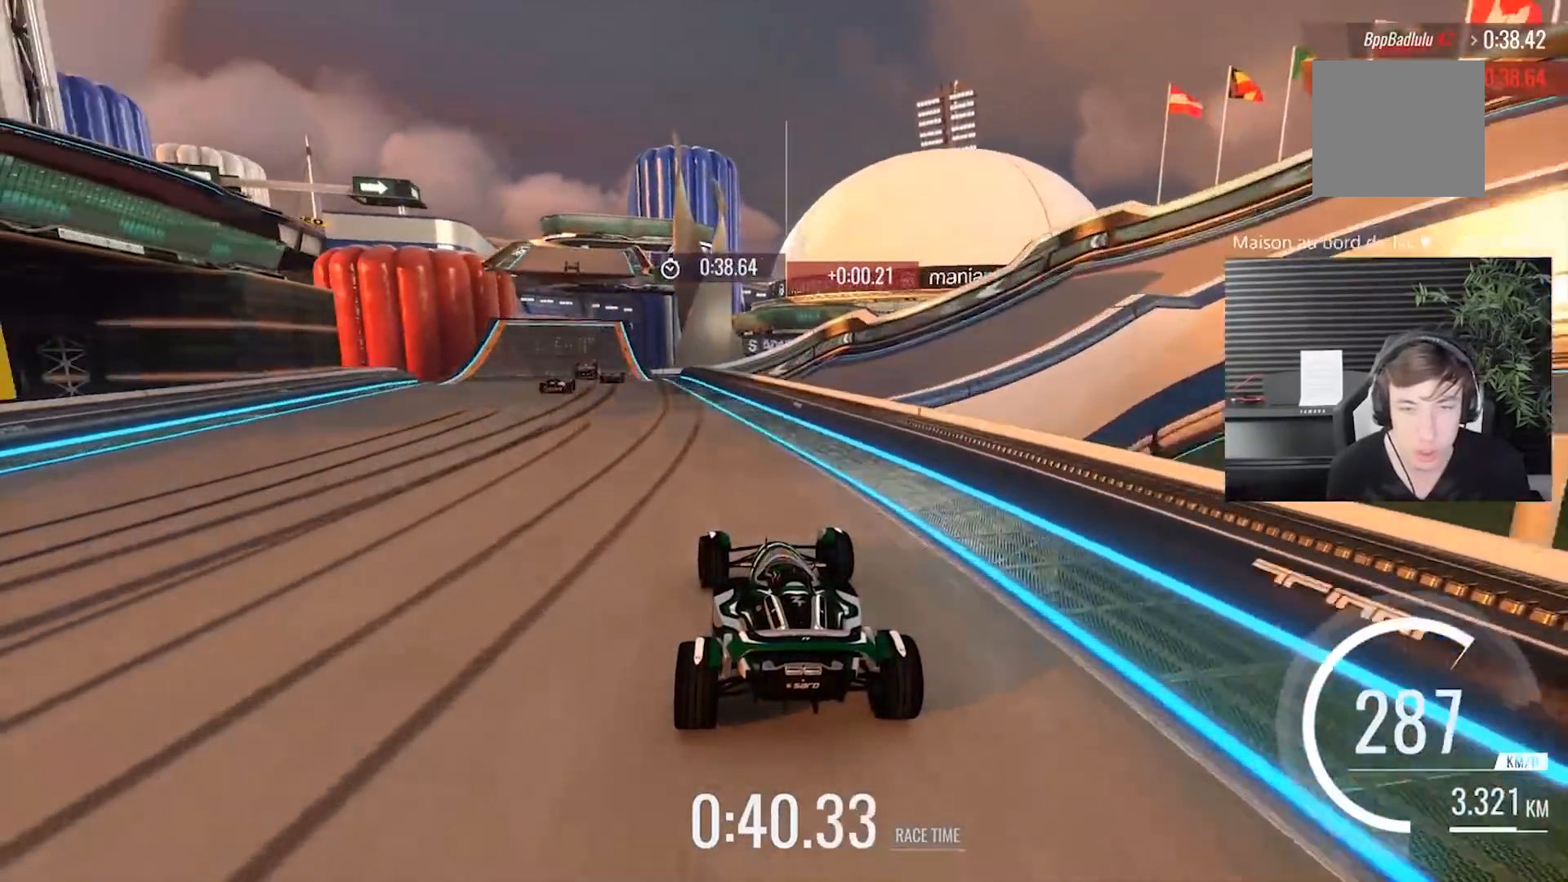
{"buttons": [], "left_stick": "right", "events": [[250, "left_stick", "center"], [417, "left_stick", "right"]]}
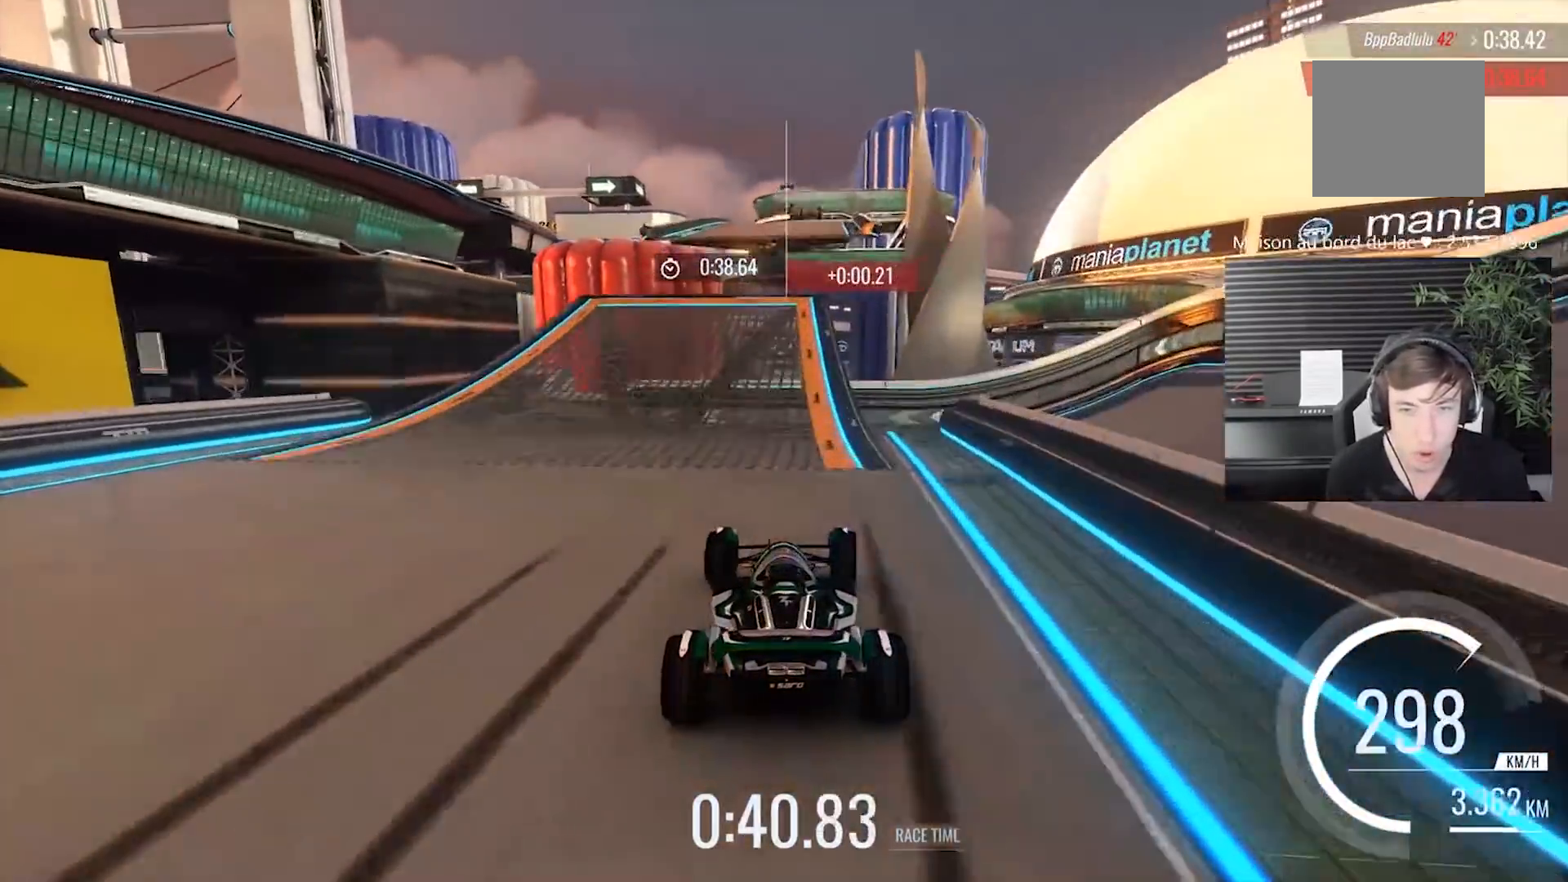
{"buttons": [], "left_stick": "center", "events": [[50, "left_stick", "center"]]}
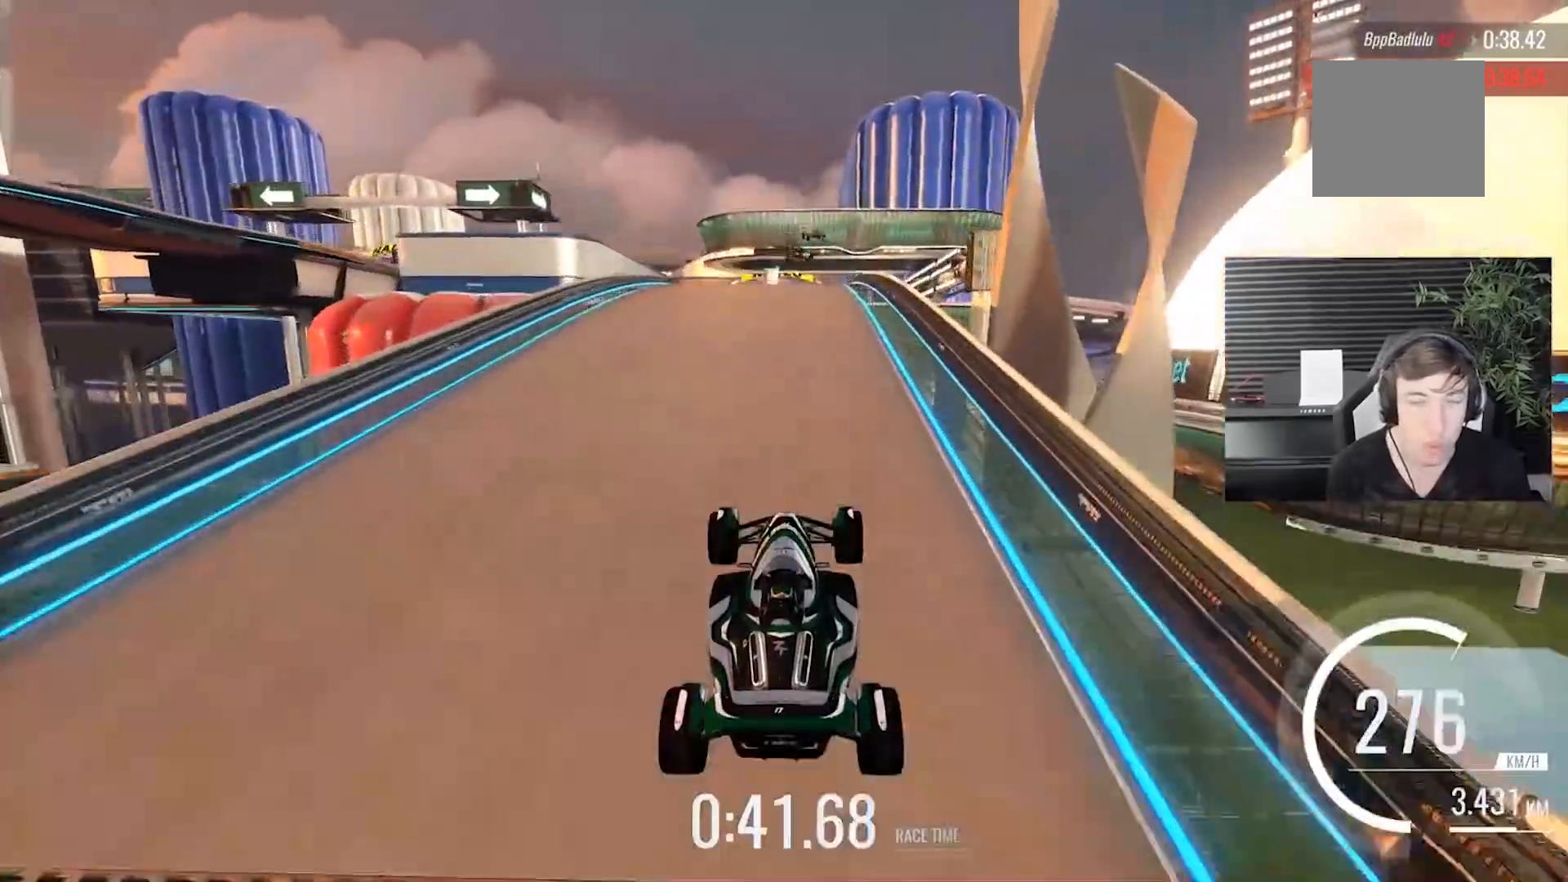
{"buttons": [], "left_stick": "center", "events": []}
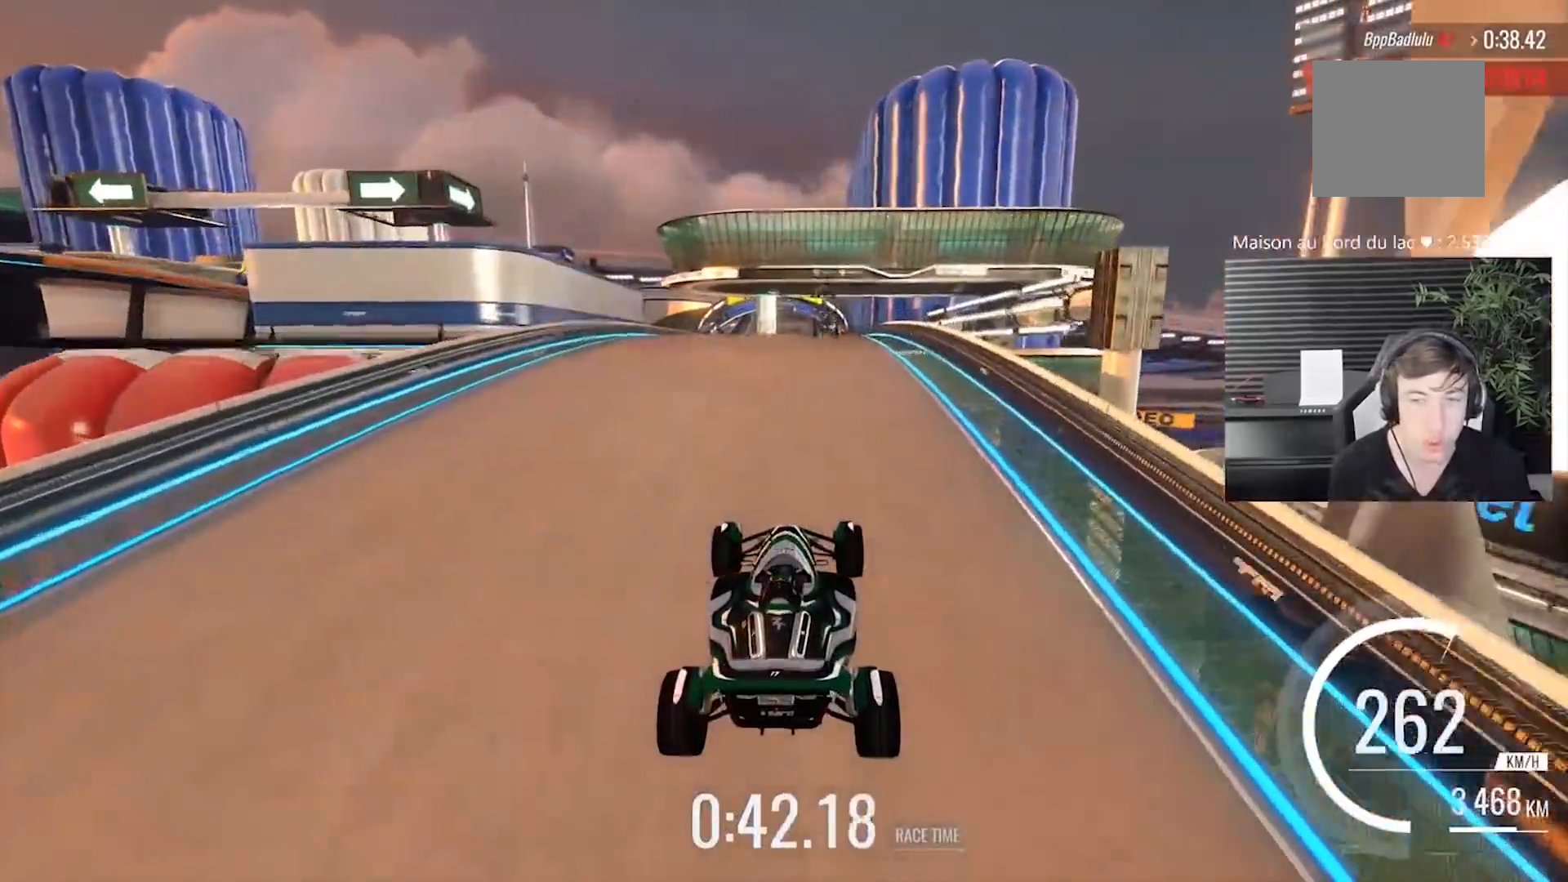
{"buttons": [], "left_stick": "center", "events": [[300, "left_stick", "up-right"], [417, "left_stick", "center"]]}
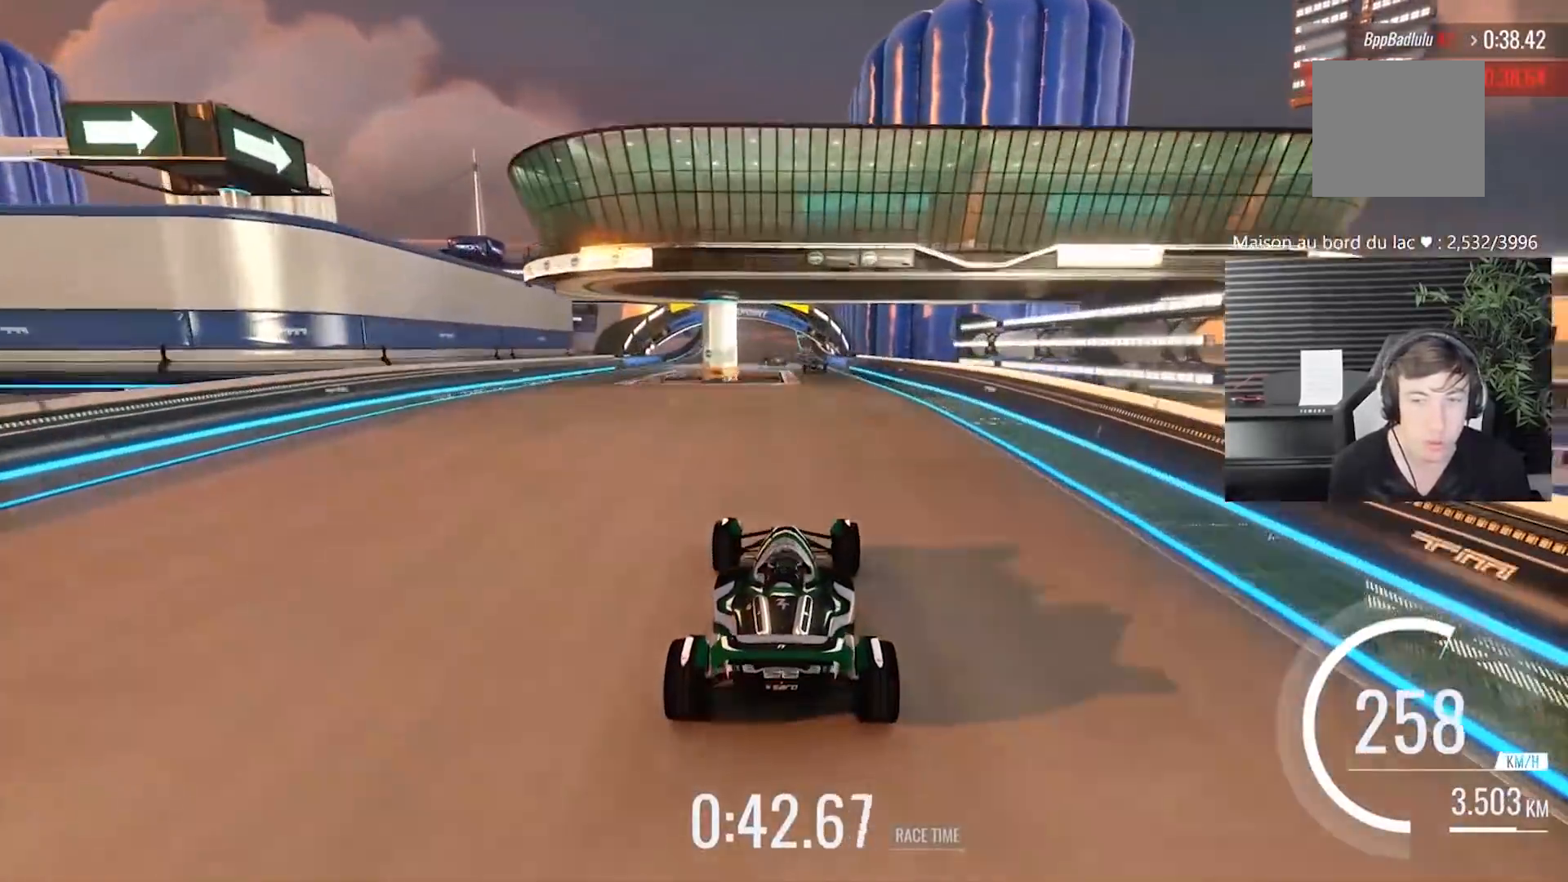
{"buttons": [], "left_stick": "center", "events": []}